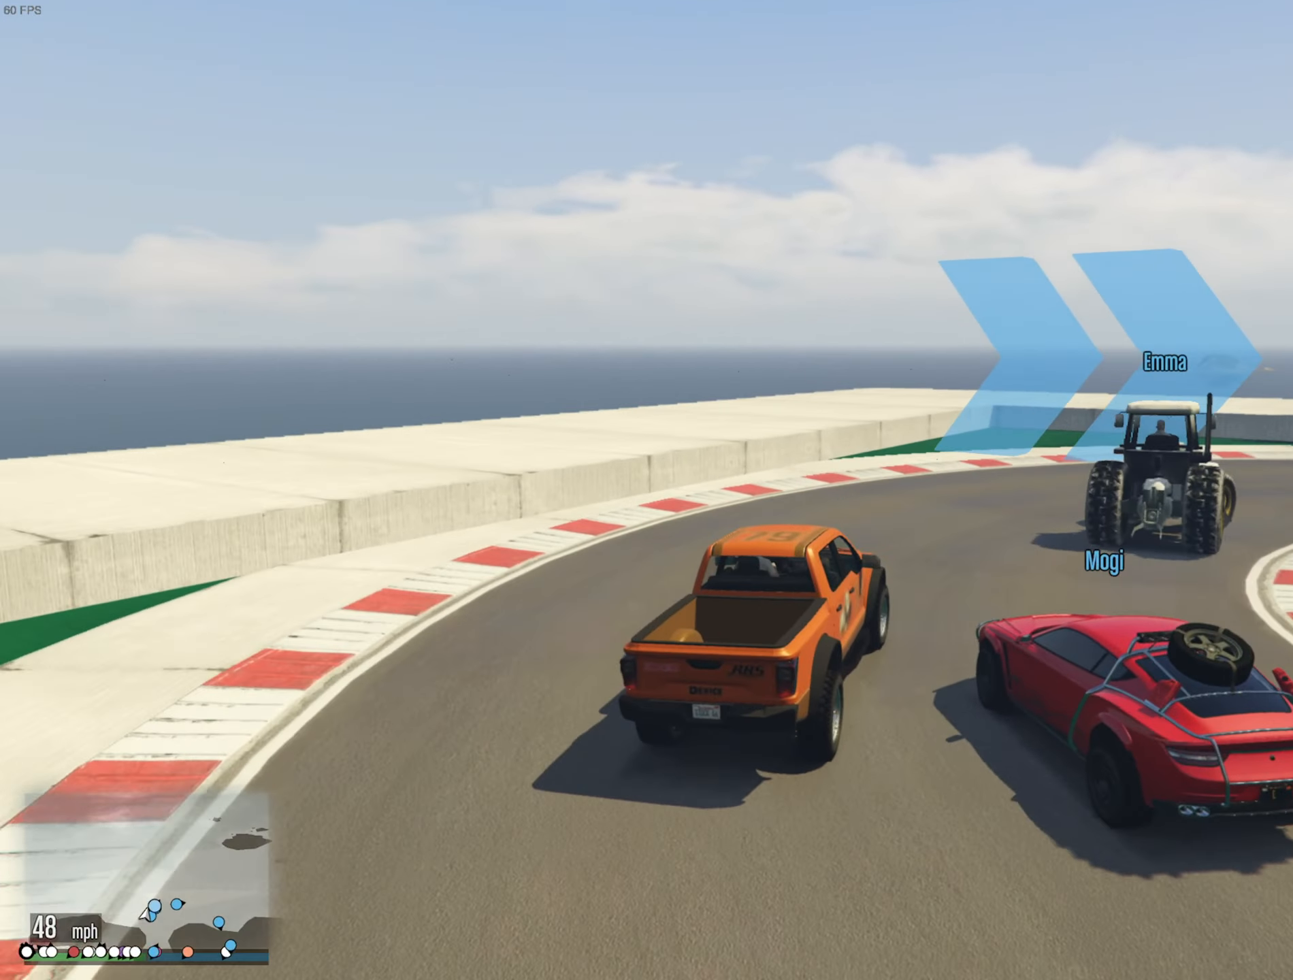
Gameplay with a controller (Xbox layout); each line is a JSON object with the inputs held at the frame after it (dt_ms = milliseconds from this image to that frame). "events" lists button and stick changes between this image and that frame as [ms after this image, input, new state], when the widget could be followed in between. Not read: L2.
{"dt_ms": 500, "buttons": [], "left_stick": "down-right", "right_stick": "center", "events": [[83, "left_stick", "center"], [183, "left_stick", "down-right"]]}
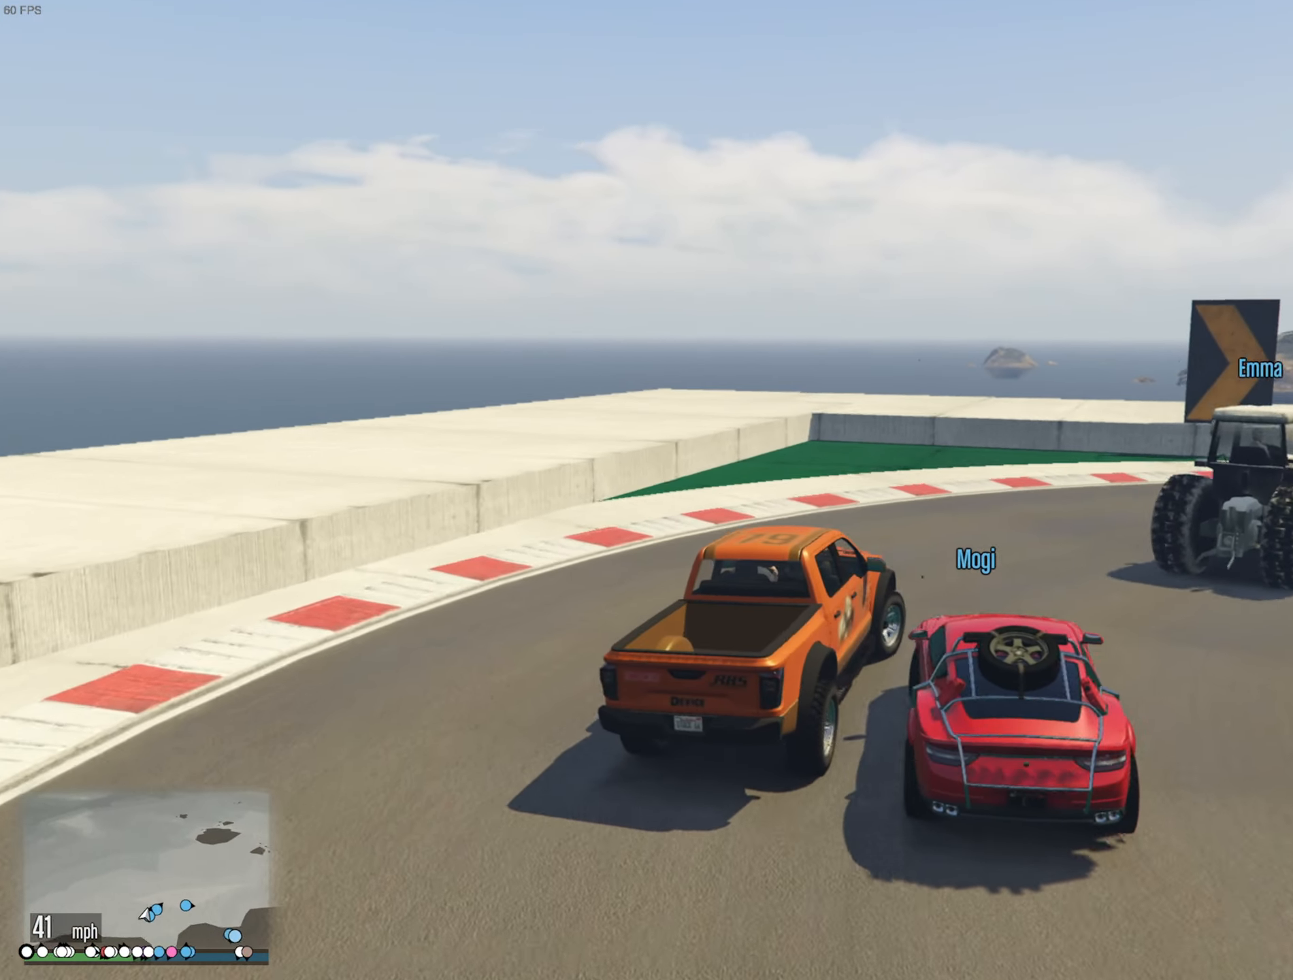
{"dt_ms": 500, "buttons": ["R2"], "left_stick": "down-right", "right_stick": "center", "events": [[233, "R2", "down"], [333, "left_stick", "center"], [500, "left_stick", "down-right"]]}
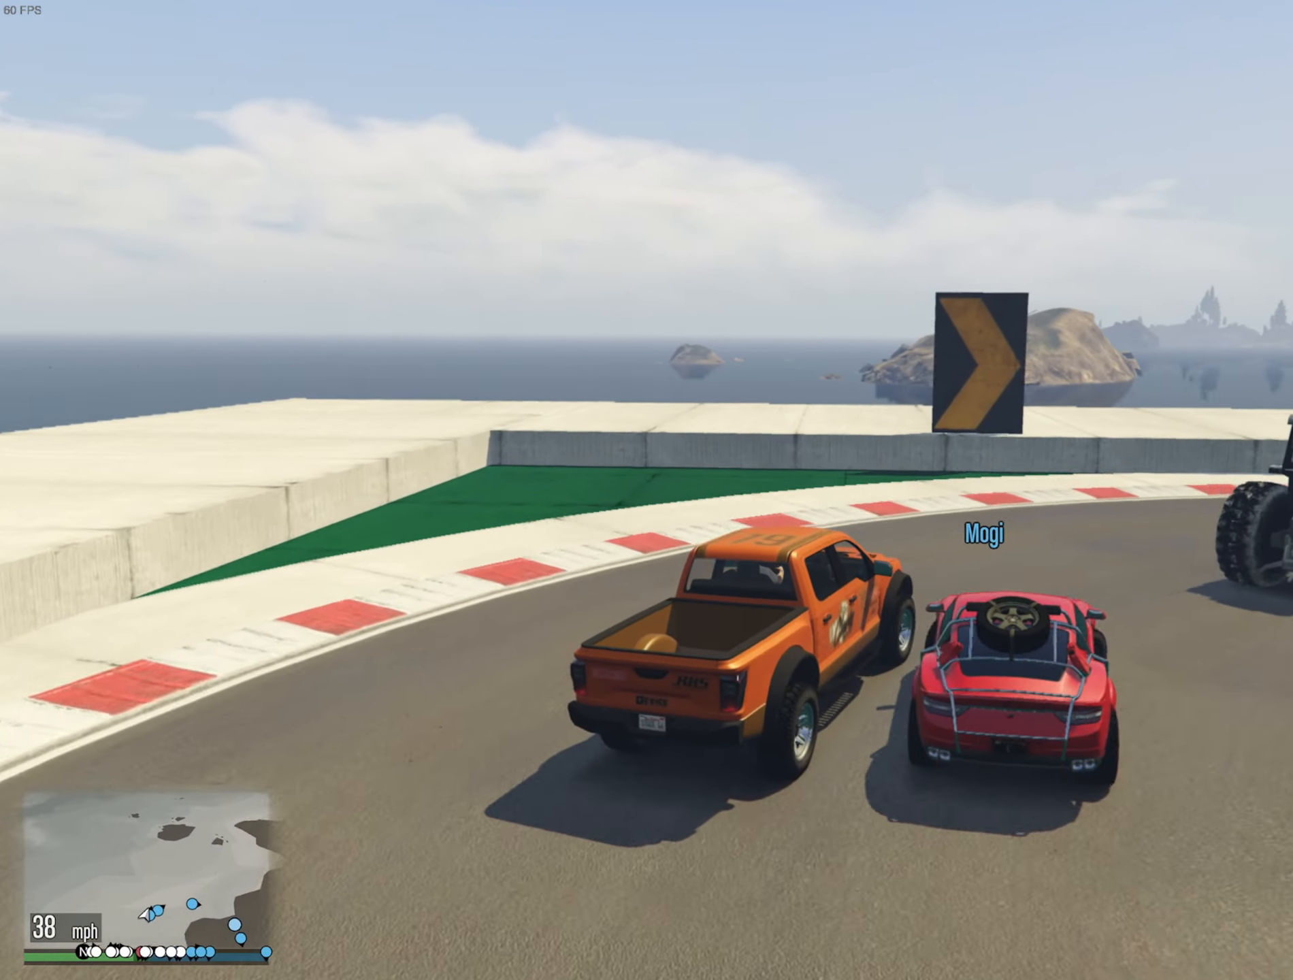
{"dt_ms": 500, "buttons": ["R2"], "left_stick": "down-right", "right_stick": "center", "events": [[166, "R2", "up"], [316, "R2", "down"]]}
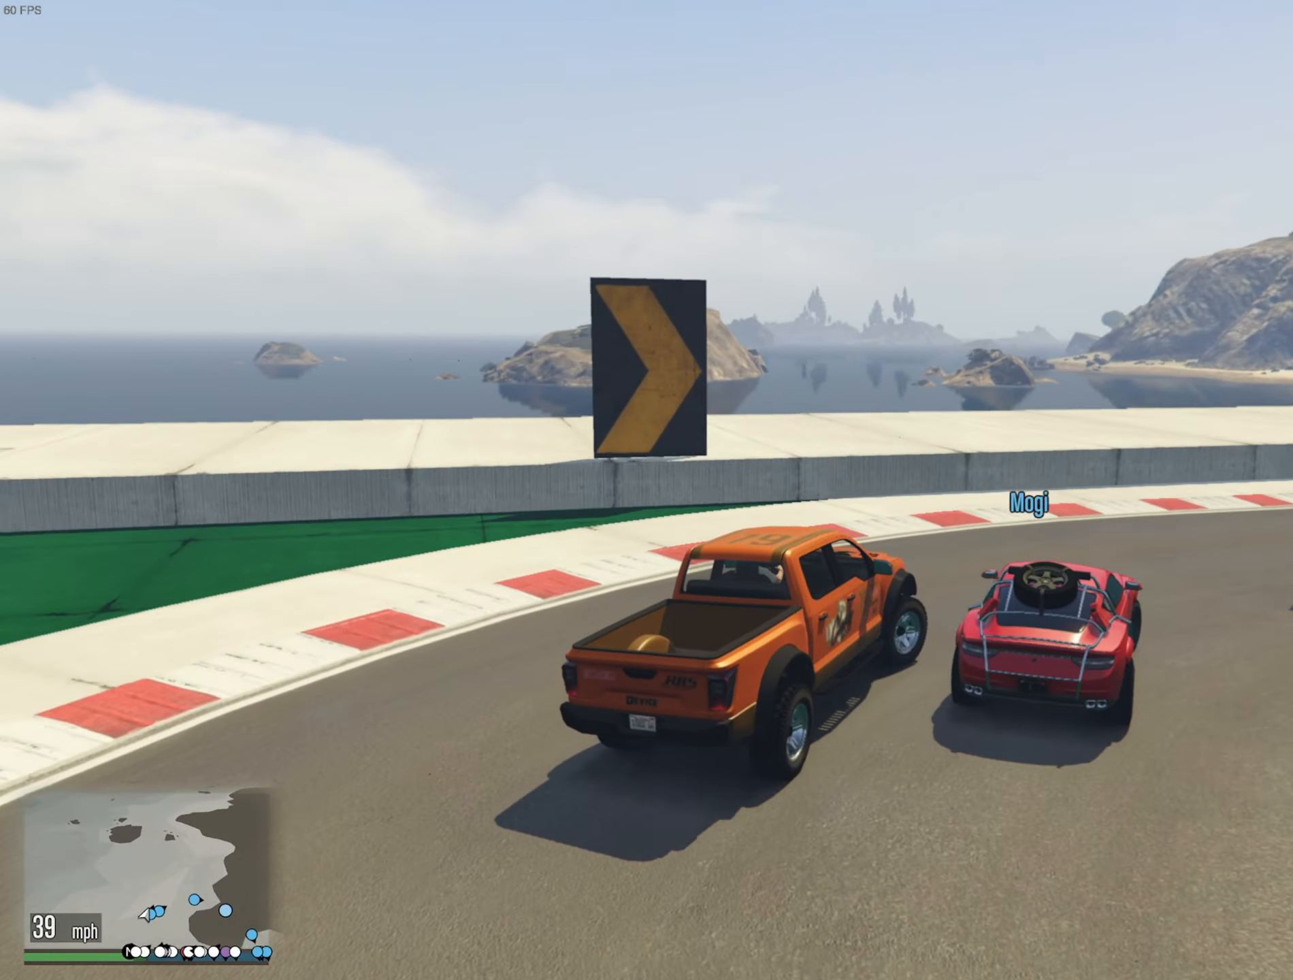
{"dt_ms": 500, "buttons": ["R2"], "left_stick": "down-right", "right_stick": "center", "events": [[383, "left_stick", "center"], [500, "left_stick", "down-right"]]}
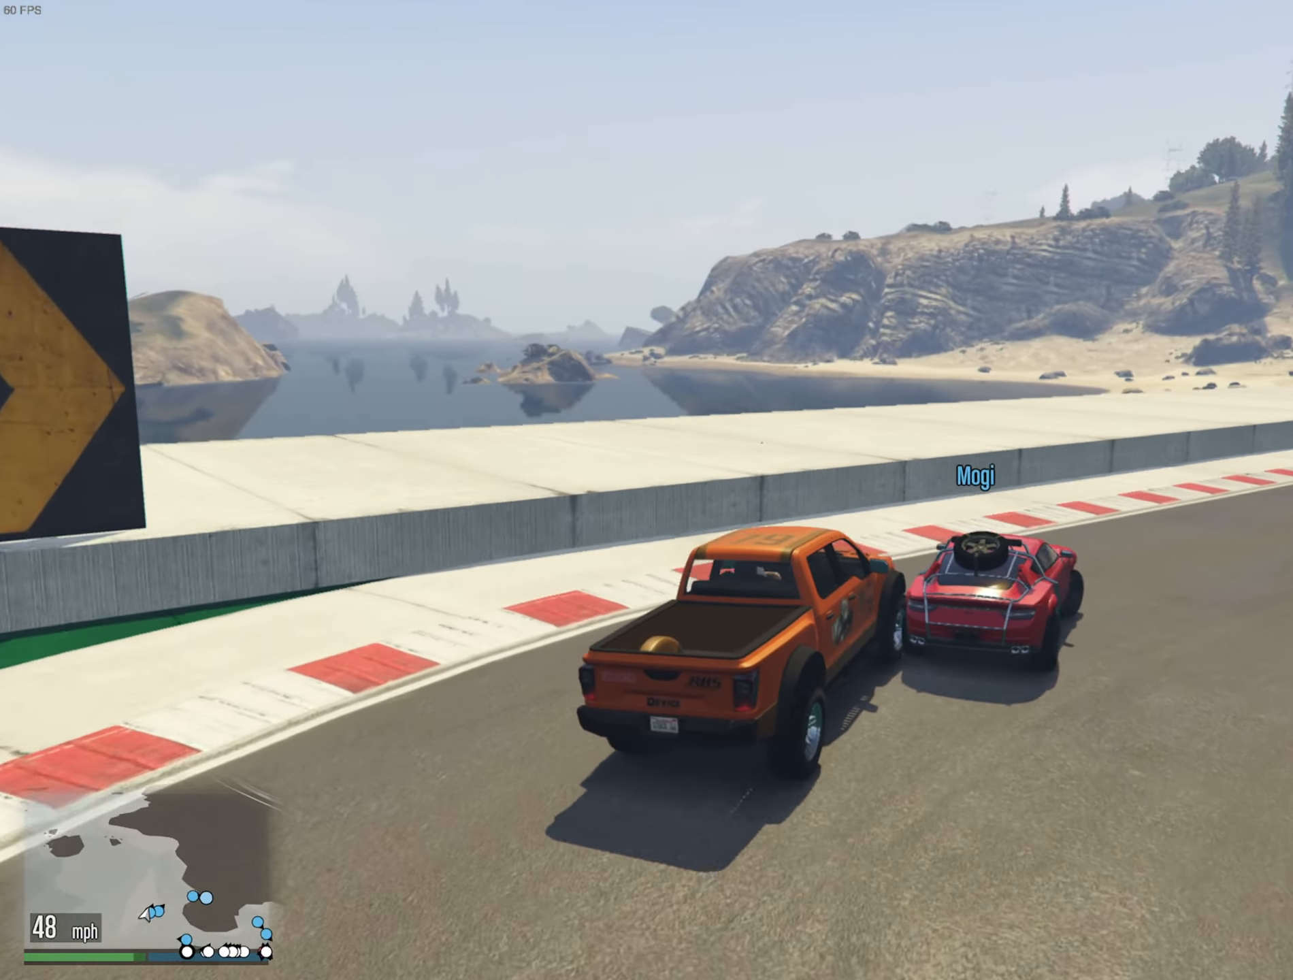
{"dt_ms": 500, "buttons": ["R2"], "left_stick": "down-right", "right_stick": "center", "events": [[333, "left_stick", "center"], [416, "left_stick", "down-right"]]}
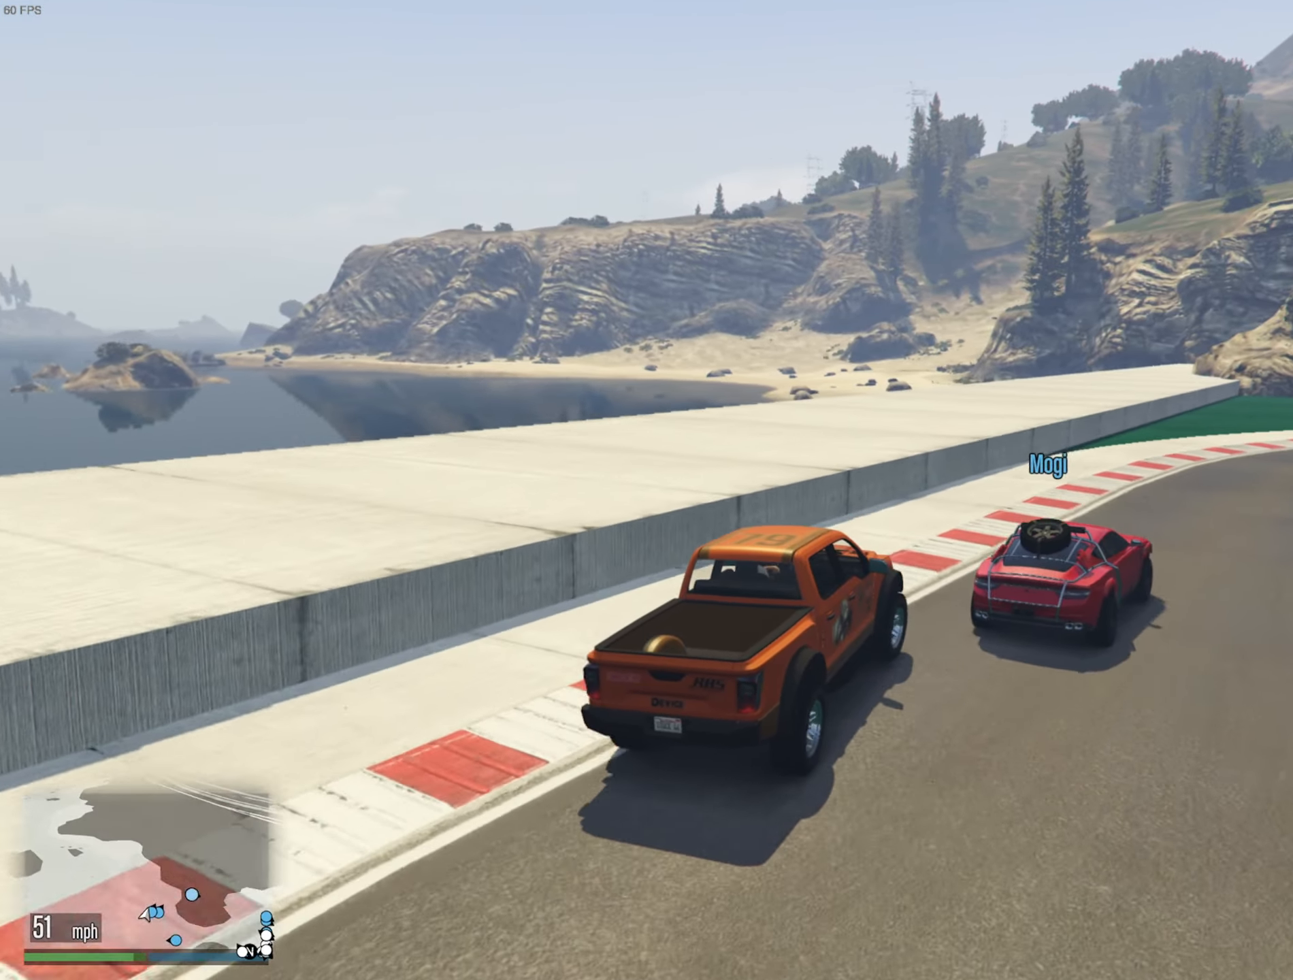
{"dt_ms": 500, "buttons": ["R2"], "left_stick": "center", "right_stick": "center", "events": [[350, "left_stick", "center"]]}
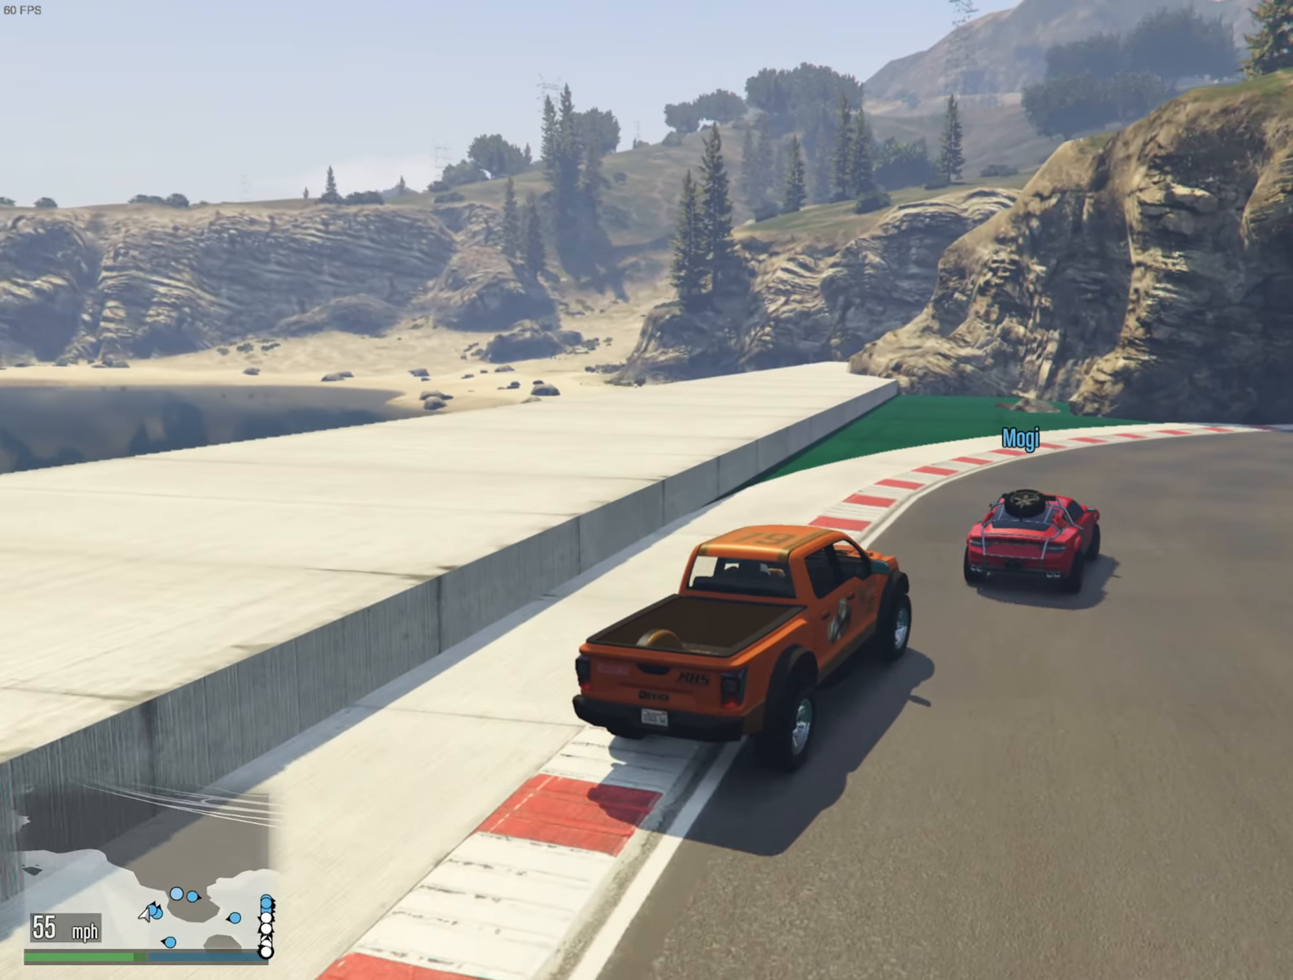
{"dt_ms": 500, "buttons": ["R2"], "left_stick": "down-right", "right_stick": "center", "events": [[16, "left_stick", "down-right"], [216, "left_stick", "center"], [467, "left_stick", "down-right"]]}
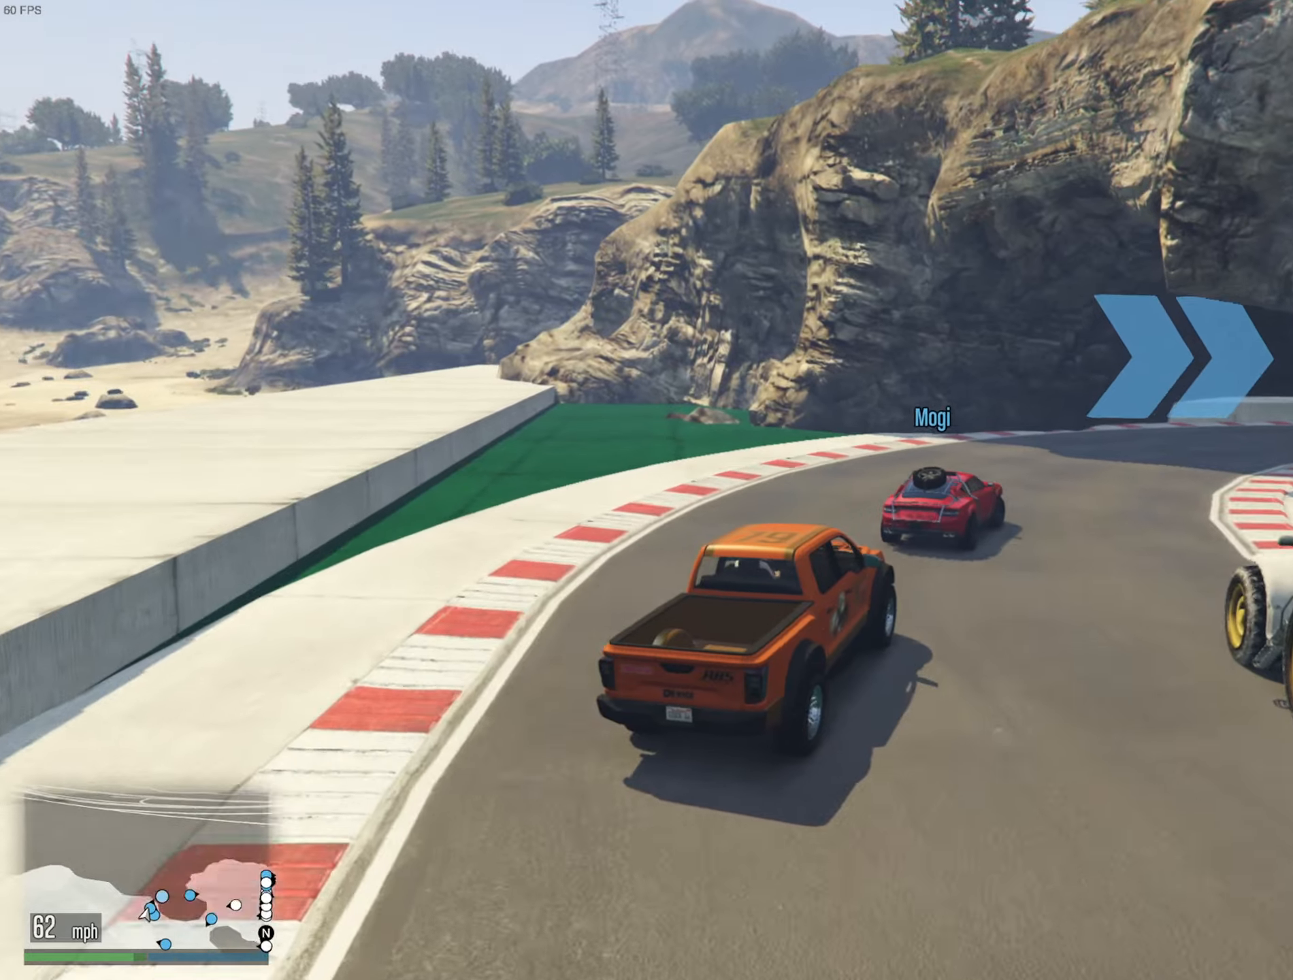
{"dt_ms": 500, "buttons": ["R2"], "left_stick": "down-right", "right_stick": "center", "events": [[133, "left_stick", "center"], [367, "left_stick", "down-right"]]}
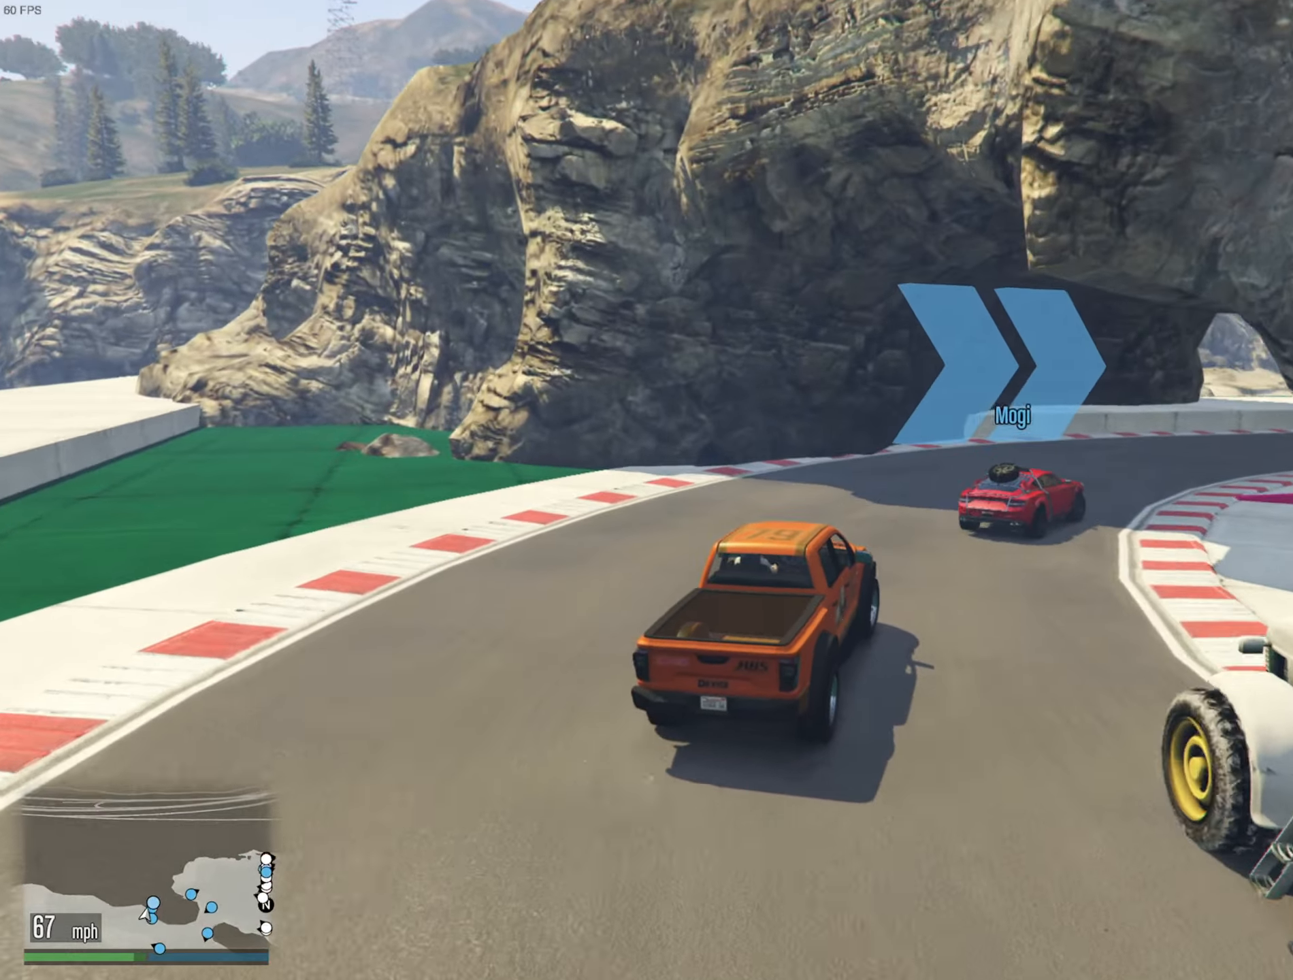
{"dt_ms": 500, "buttons": ["R2"], "left_stick": "down-right", "right_stick": "center", "events": [[183, "left_stick", "center"], [283, "left_stick", "down-right"]]}
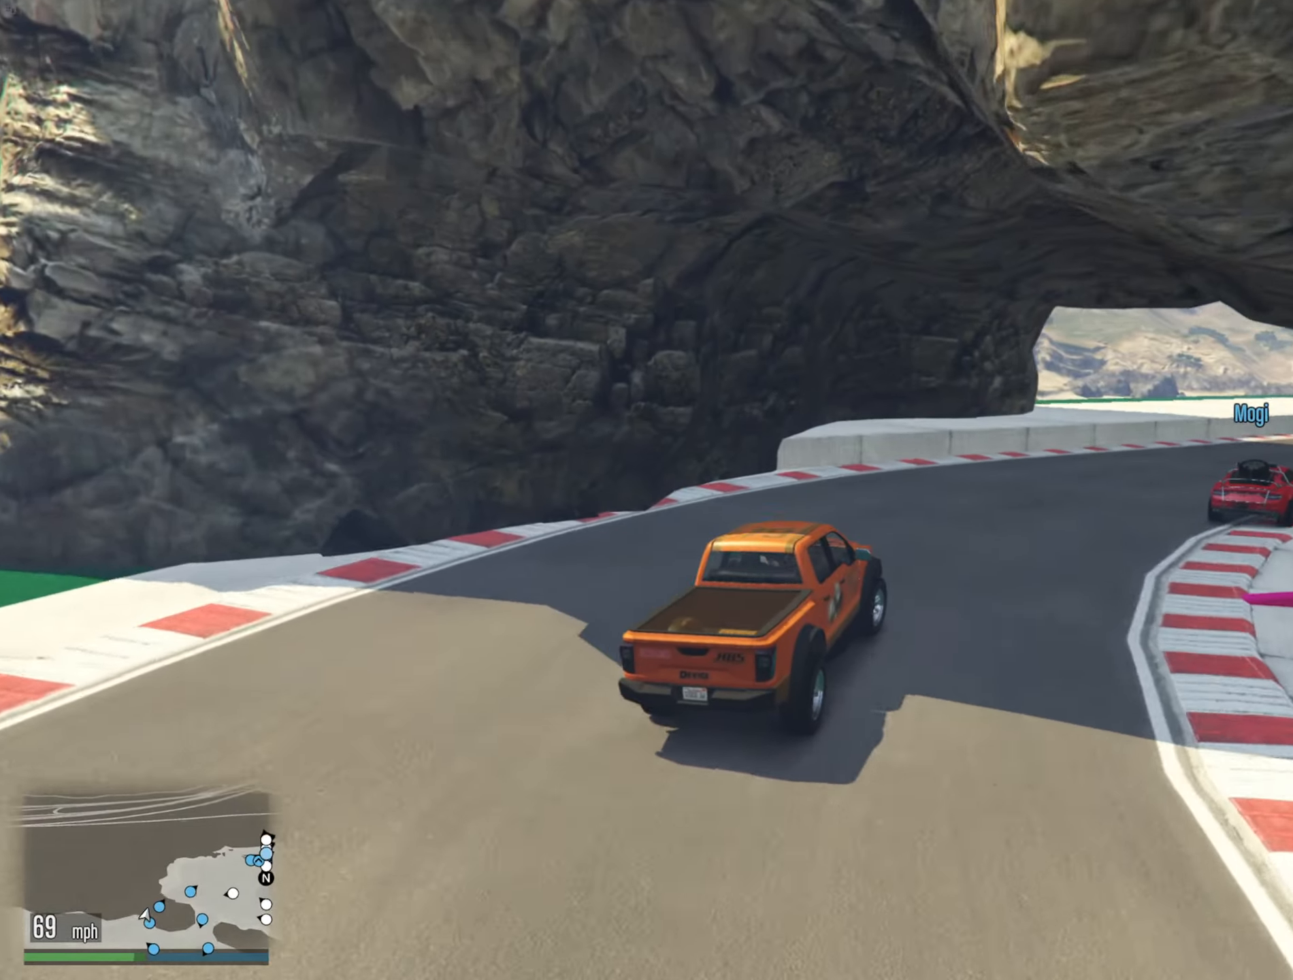
{"dt_ms": 500, "buttons": ["R2"], "left_stick": "center", "right_stick": "center", "events": [[200, "left_stick", "center"], [300, "left_stick", "down-right"], [450, "left_stick", "center"]]}
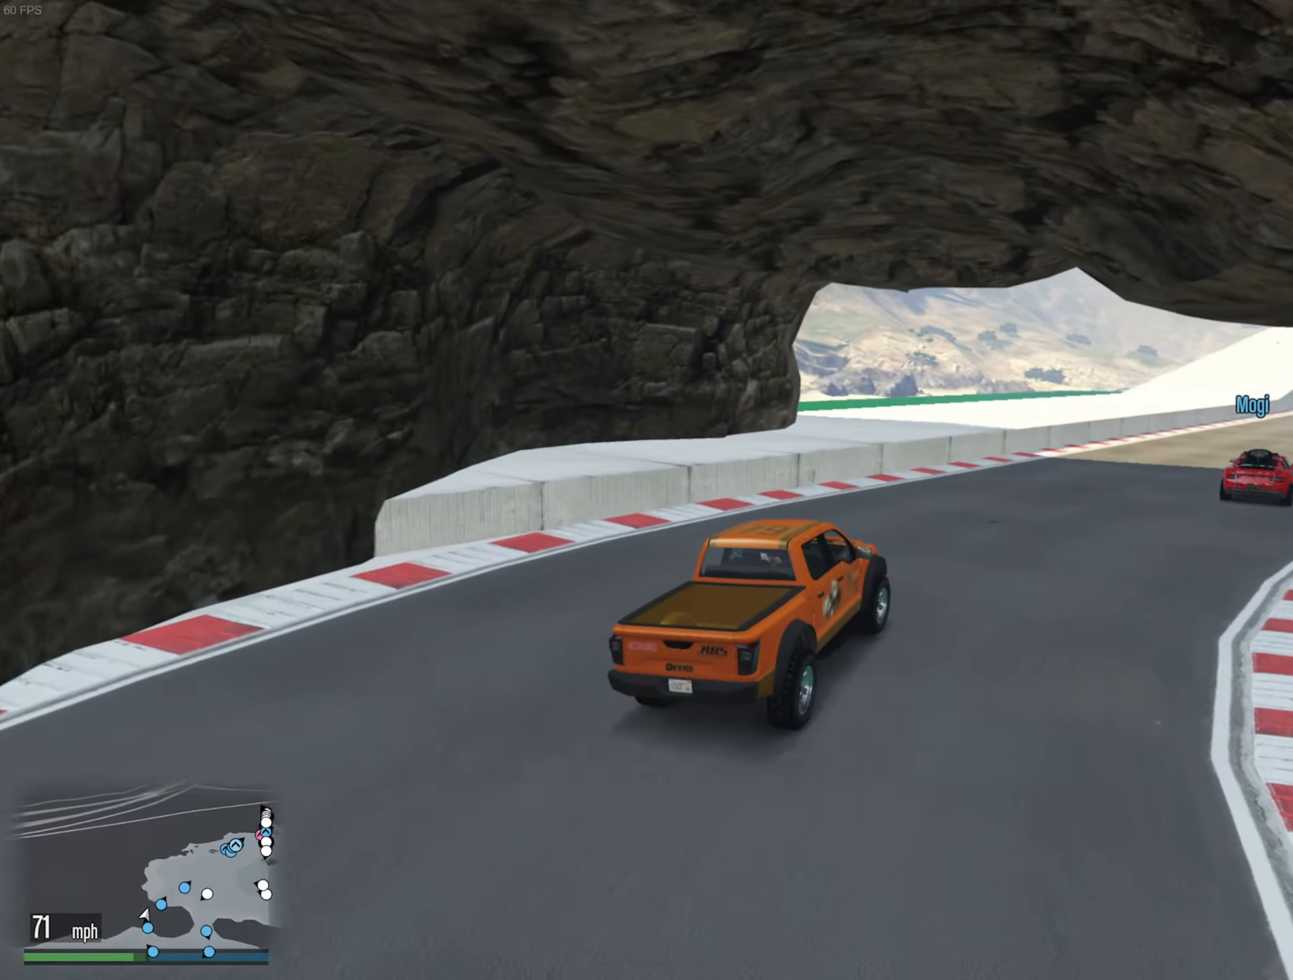
{"dt_ms": 500, "buttons": ["R2"], "left_stick": "center", "right_stick": "center", "events": [[183, "left_stick", "down-right"], [333, "left_stick", "center"]]}
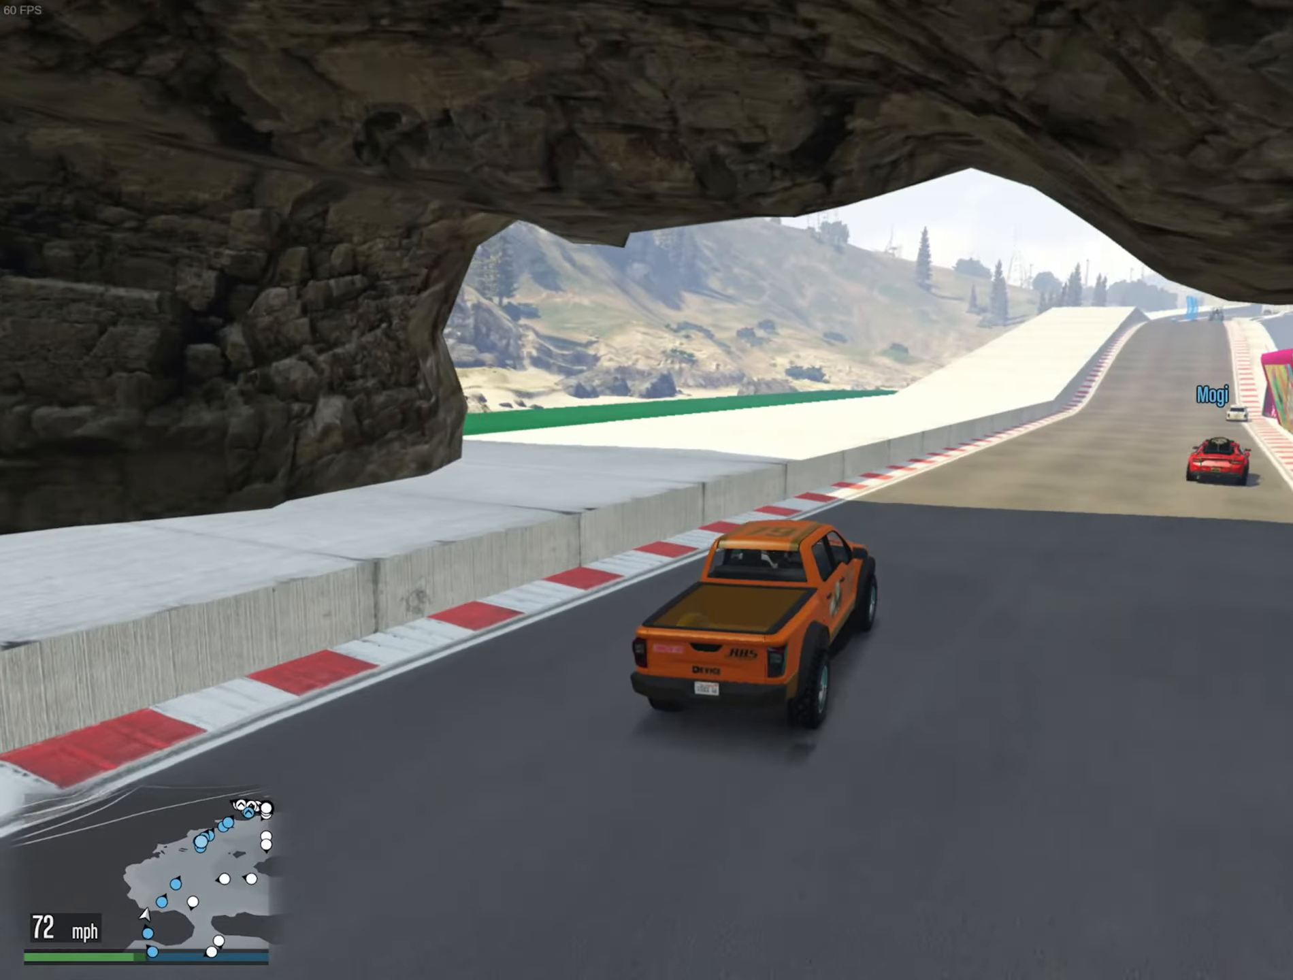
{"dt_ms": 500, "buttons": ["R2"], "left_stick": "down-right", "right_stick": "center", "events": [[167, "left_stick", "down-right"], [283, "left_stick", "center"], [483, "left_stick", "down-right"]]}
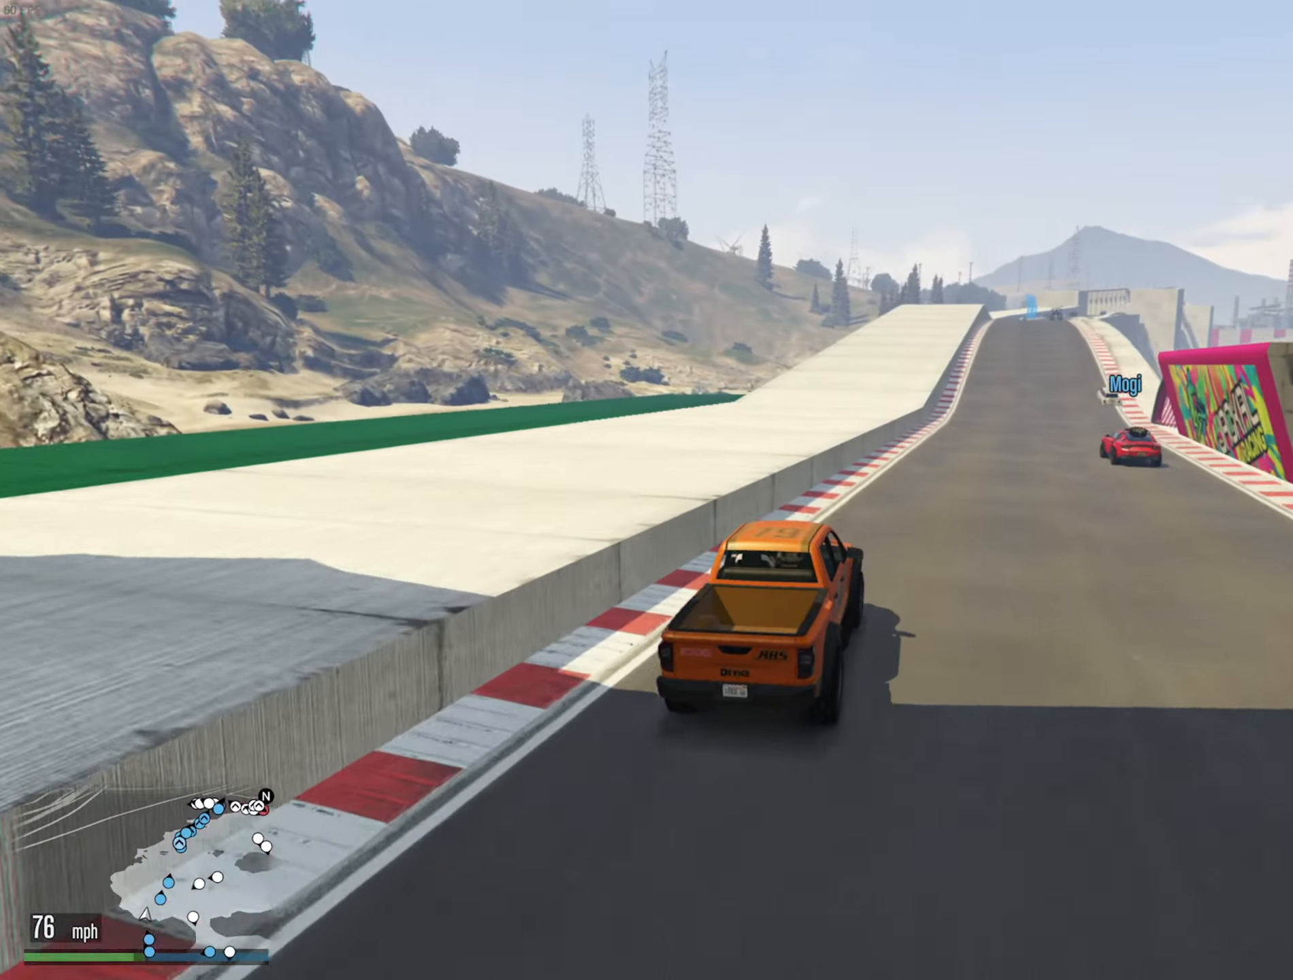
{"dt_ms": 500, "buttons": ["R2"], "left_stick": "center", "right_stick": "center", "events": [[117, "left_stick", "center"], [300, "left_stick", "down-right"], [400, "left_stick", "center"]]}
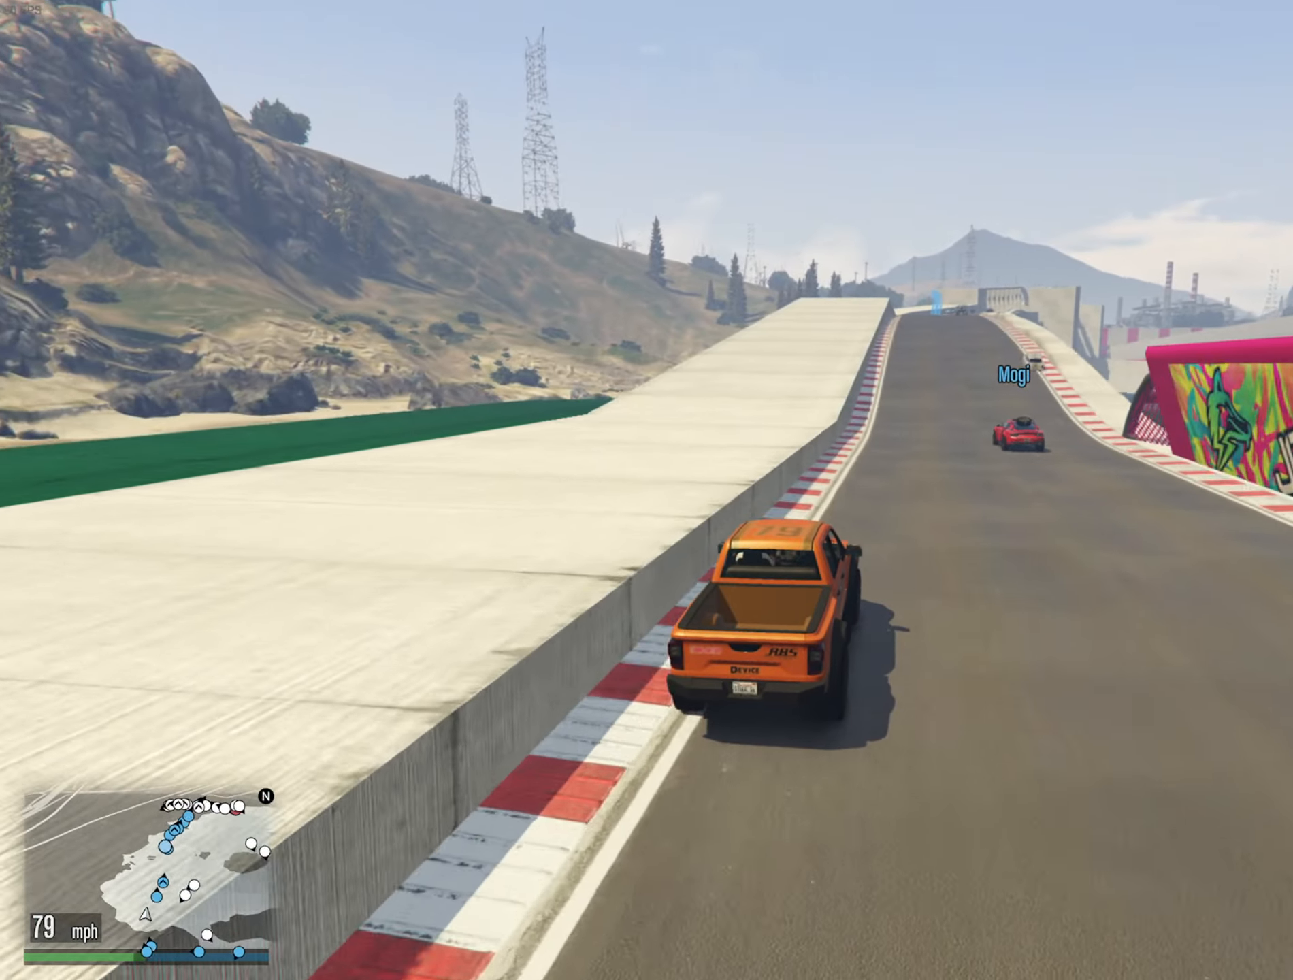
{"dt_ms": 500, "buttons": ["R2", "DPAD_DOWN"], "left_stick": "center", "right_stick": "center", "events": [[267, "DPAD_DOWN", "down"]]}
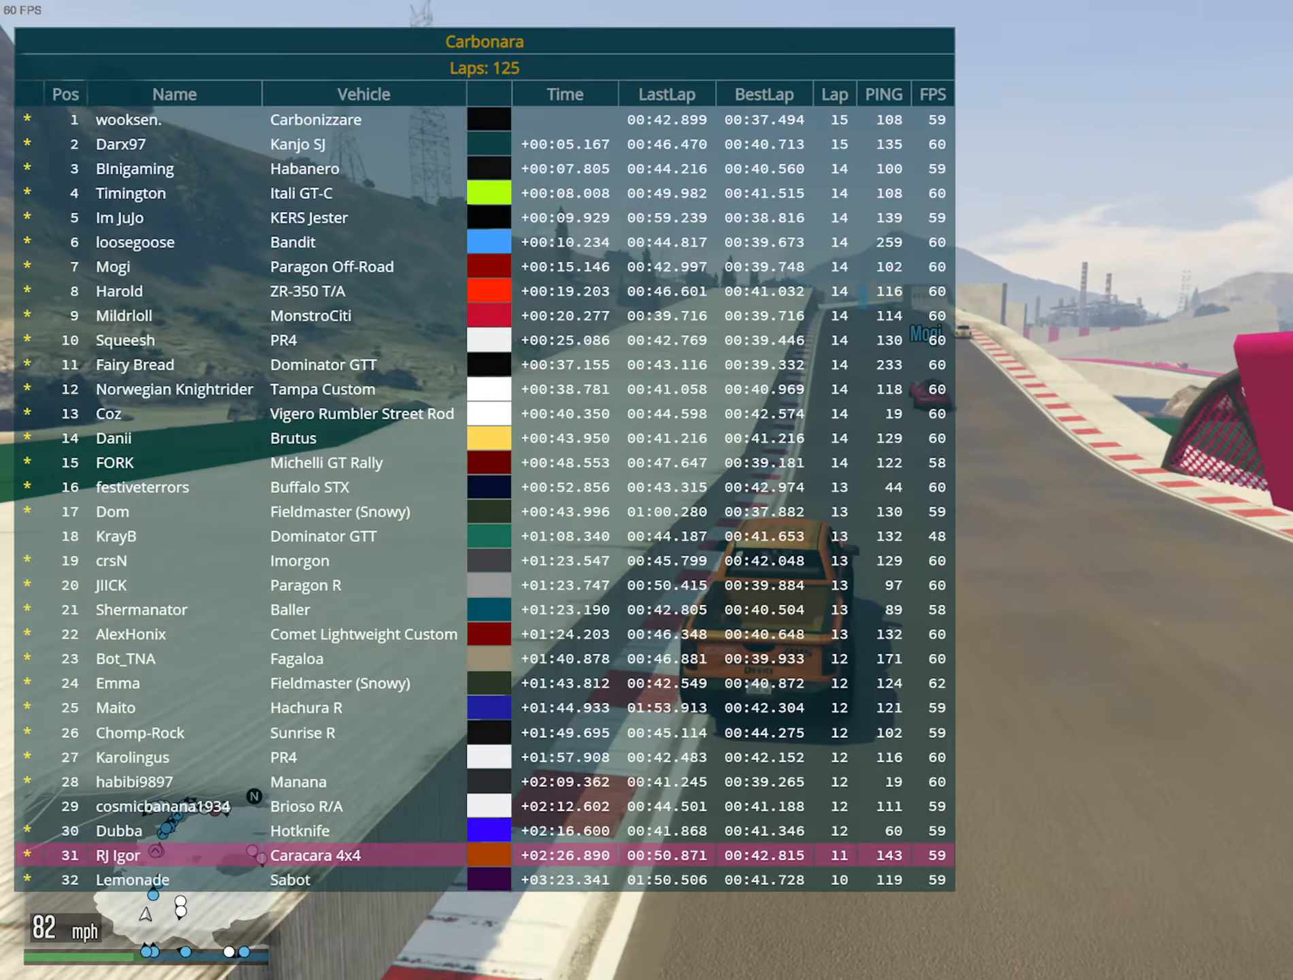
{"dt_ms": 500, "buttons": ["R2", "DPAD_DOWN"], "left_stick": "center", "right_stick": "center", "events": []}
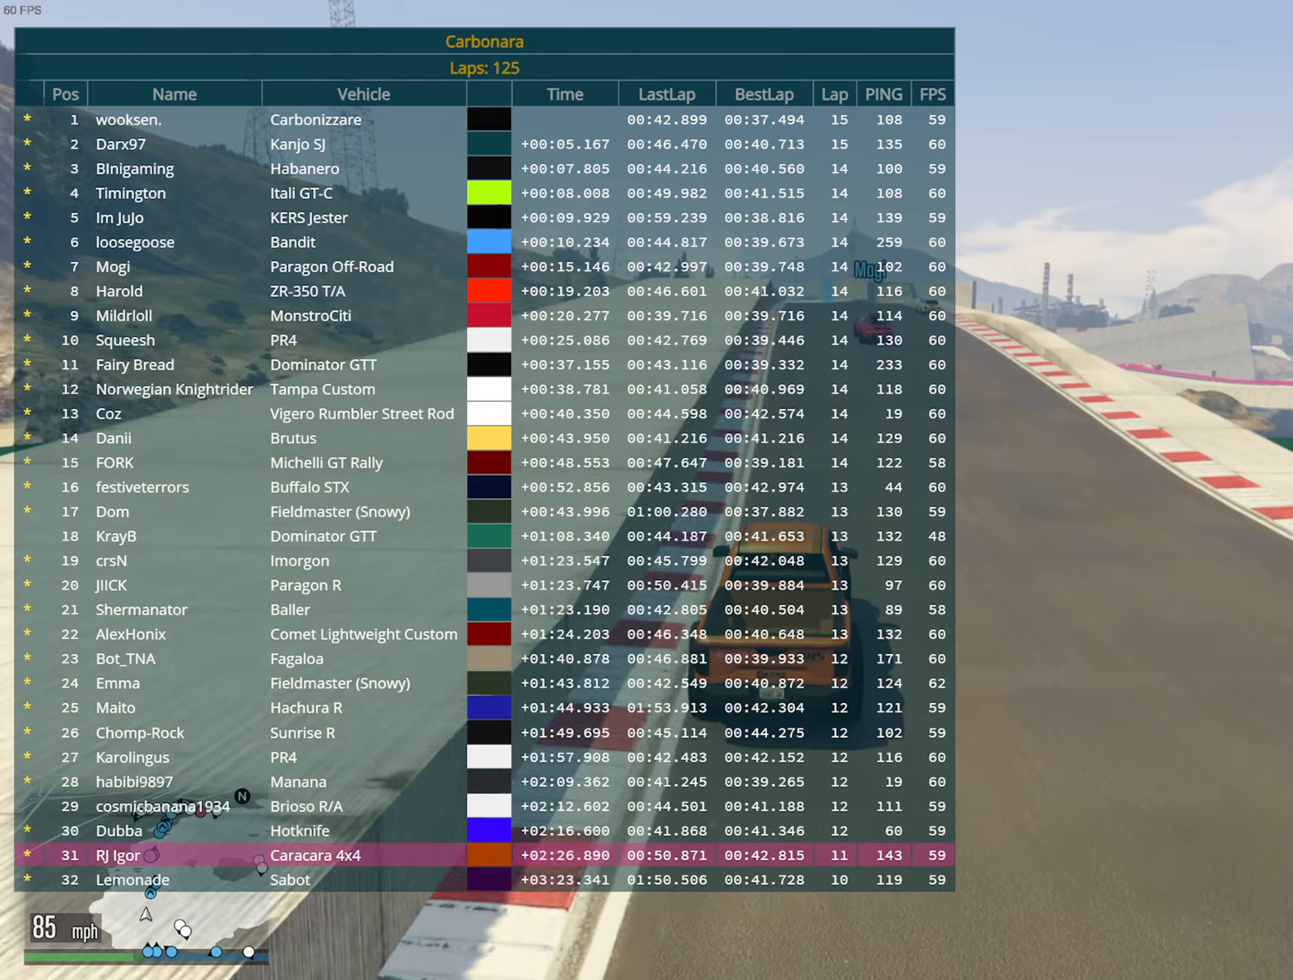
{"dt_ms": 500, "buttons": ["R2", "DPAD_DOWN"], "left_stick": "center", "right_stick": "center", "events": []}
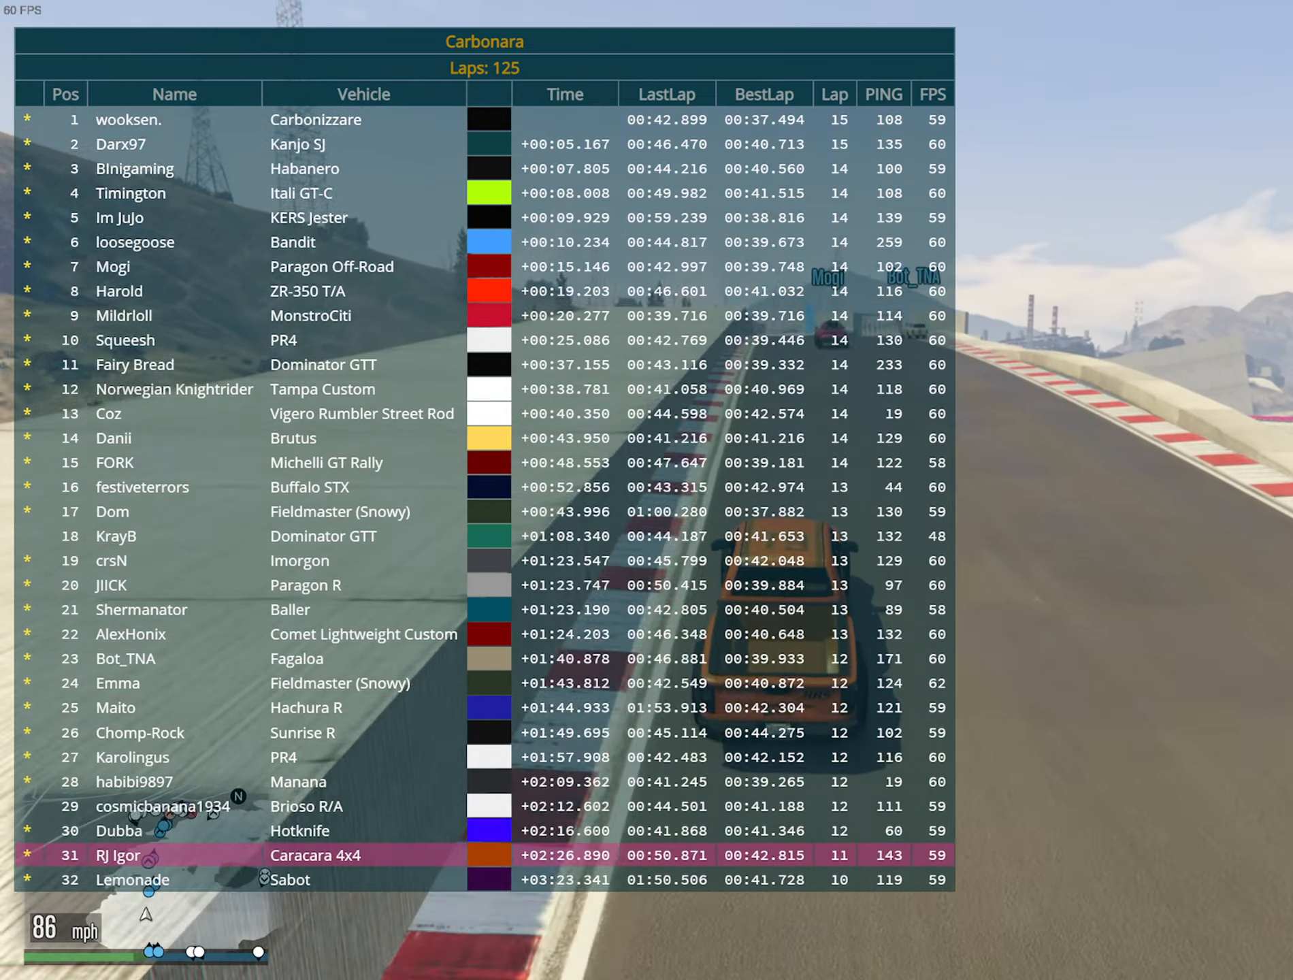
{"dt_ms": 500, "buttons": ["R2"], "left_stick": "center", "right_stick": "center", "events": [[67, "DPAD_DOWN", "up"], [300, "left_stick", "left"], [367, "left_stick", "center"]]}
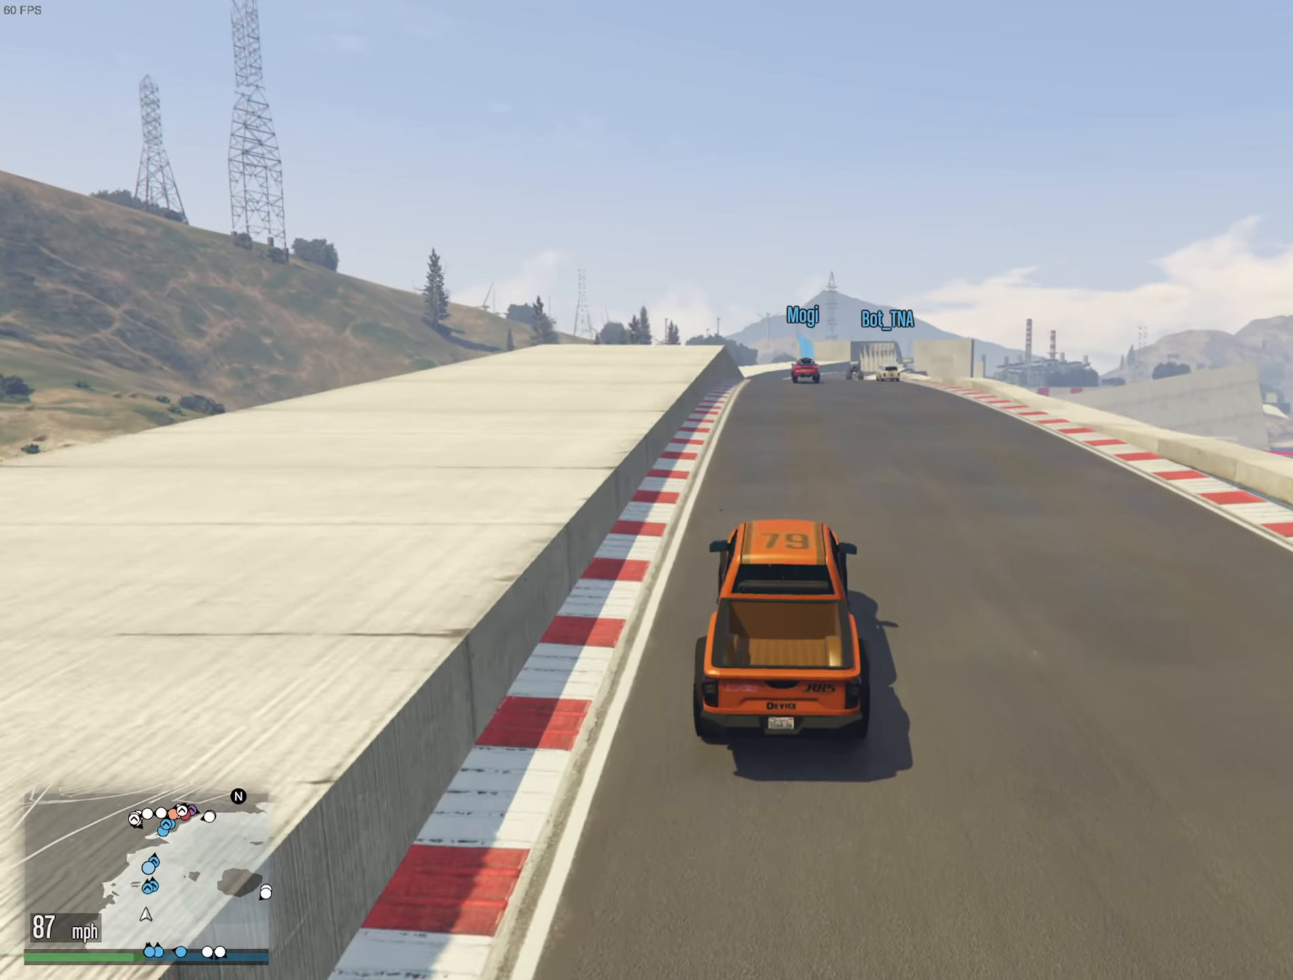
{"dt_ms": 500, "buttons": ["R2", "DPAD_DOWN"], "left_stick": "center", "right_stick": "center", "events": [[134, "DPAD_DOWN", "down"]]}
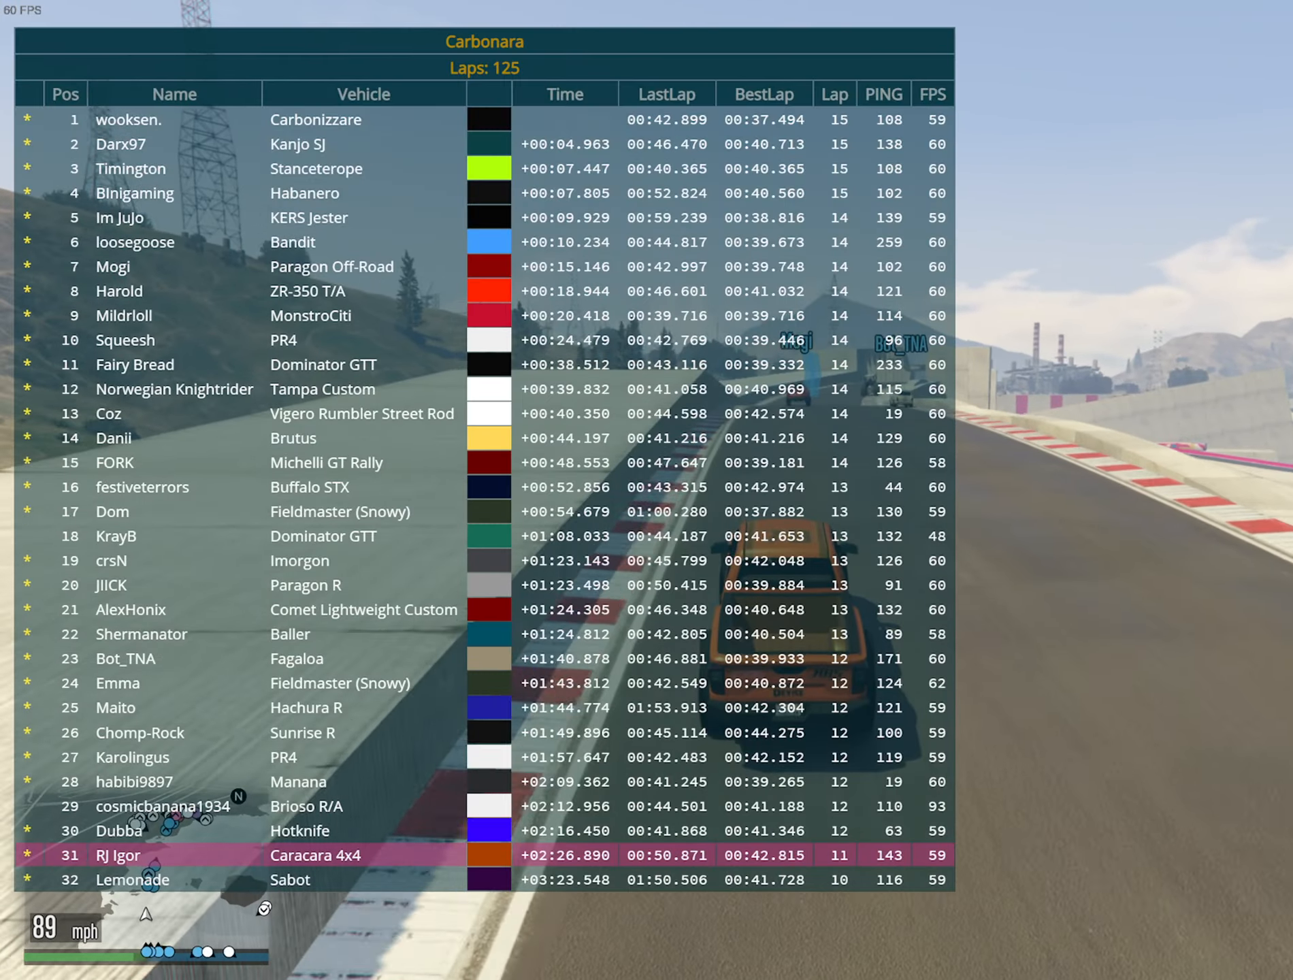
{"dt_ms": 500, "buttons": ["R2"], "left_stick": "center", "right_stick": "center", "events": [[417, "DPAD_DOWN", "up"]]}
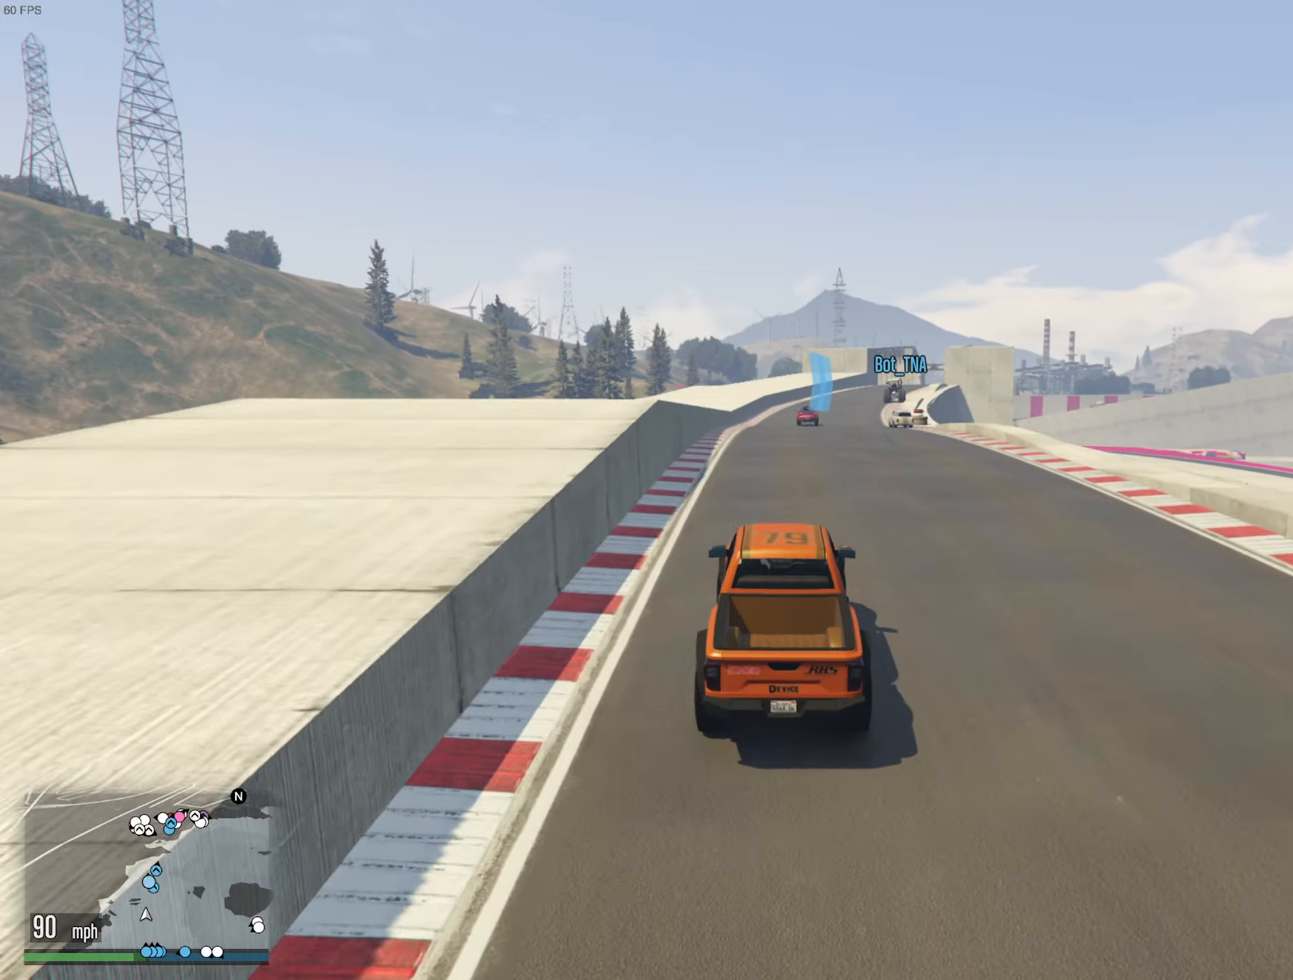
{"dt_ms": 500, "buttons": ["R2"], "left_stick": "center", "right_stick": "center", "events": []}
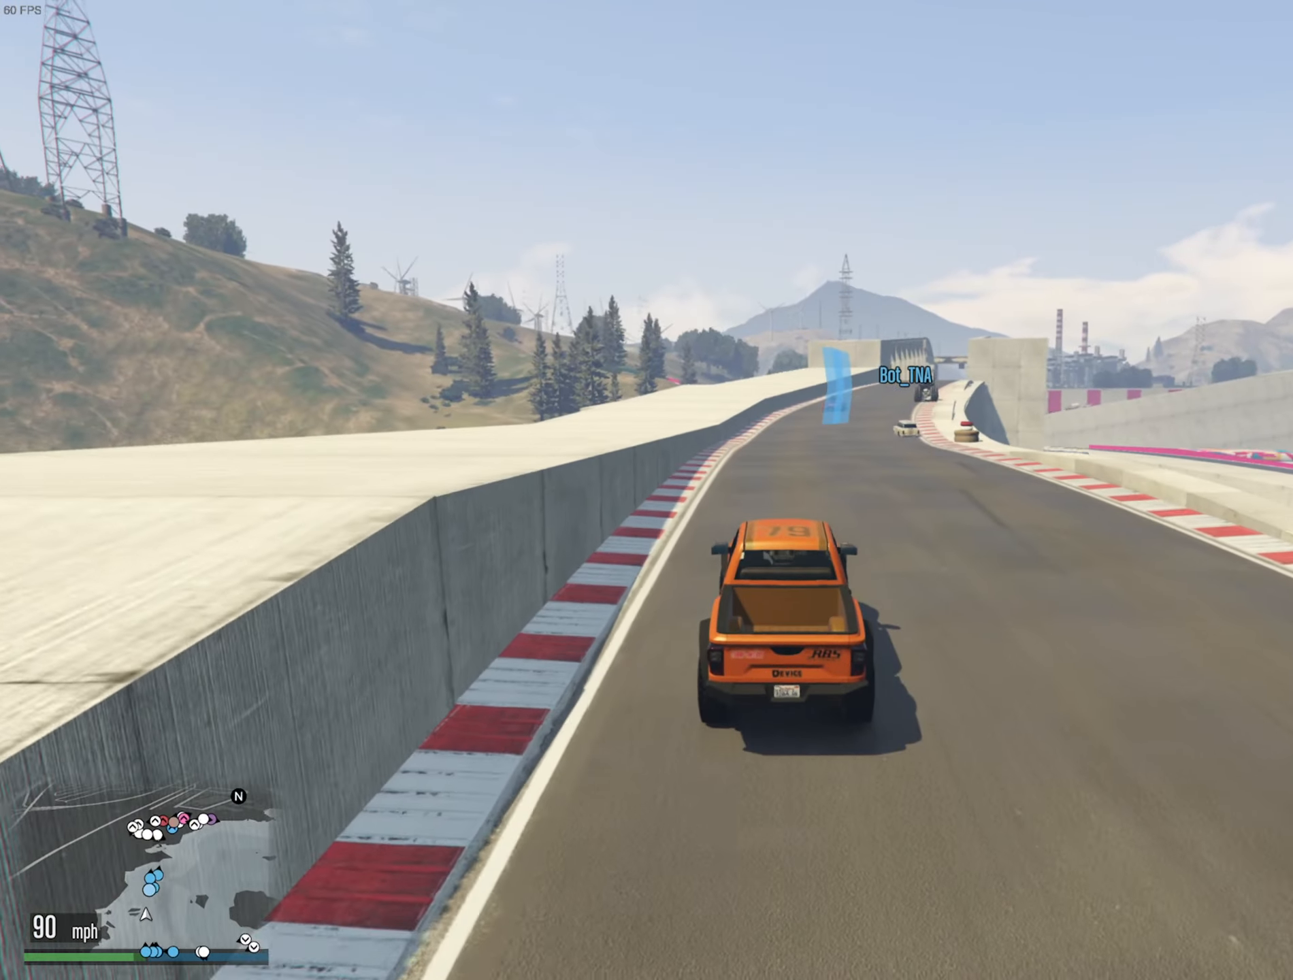
{"dt_ms": 500, "buttons": ["R2"], "left_stick": "down-right", "right_stick": "center", "events": [[284, "left_stick", "down-right"]]}
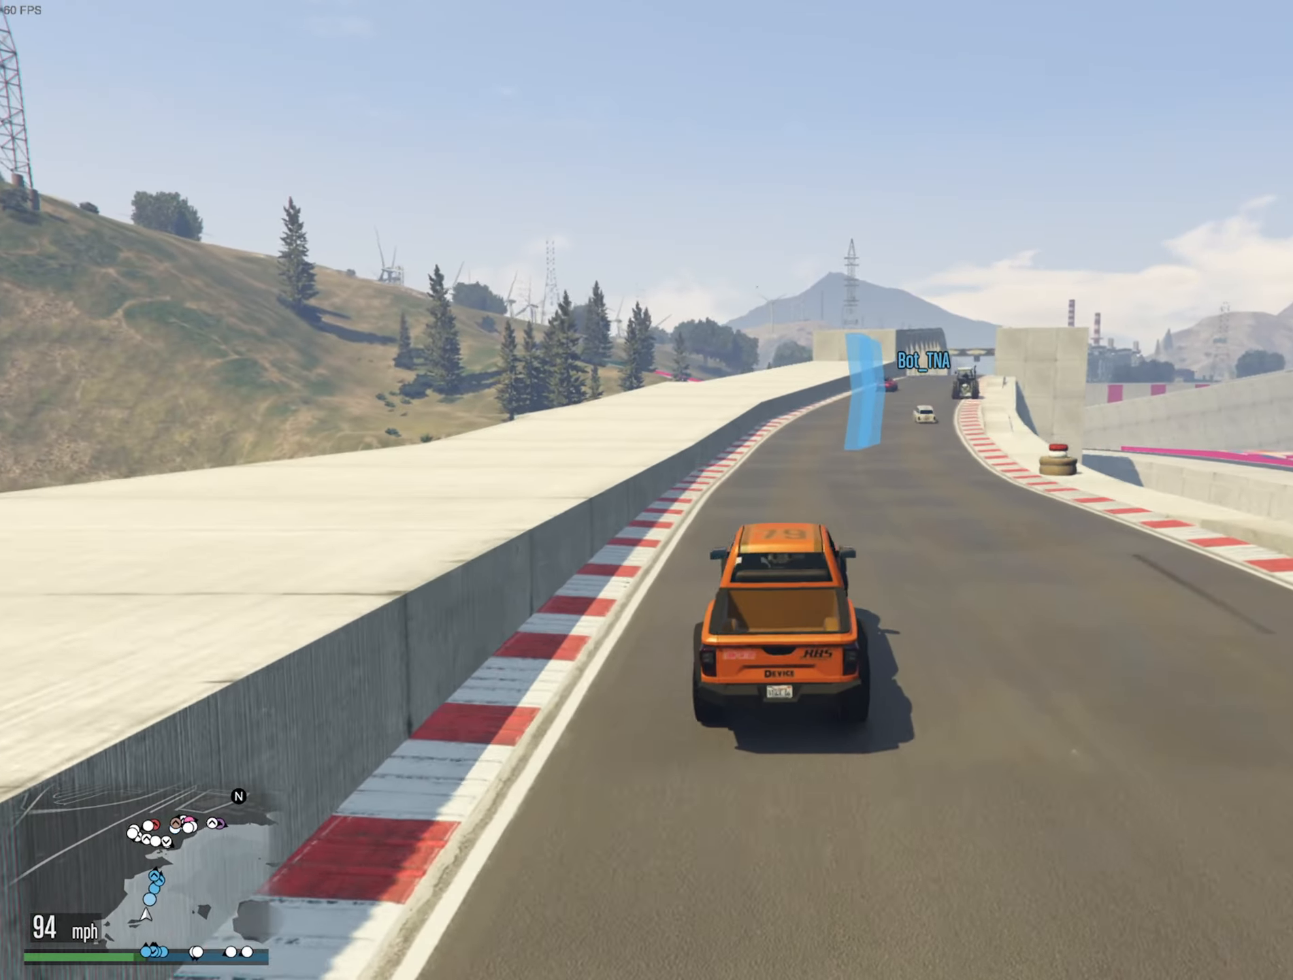
{"dt_ms": 1000, "buttons": ["R2"], "left_stick": "center", "right_stick": "center"}